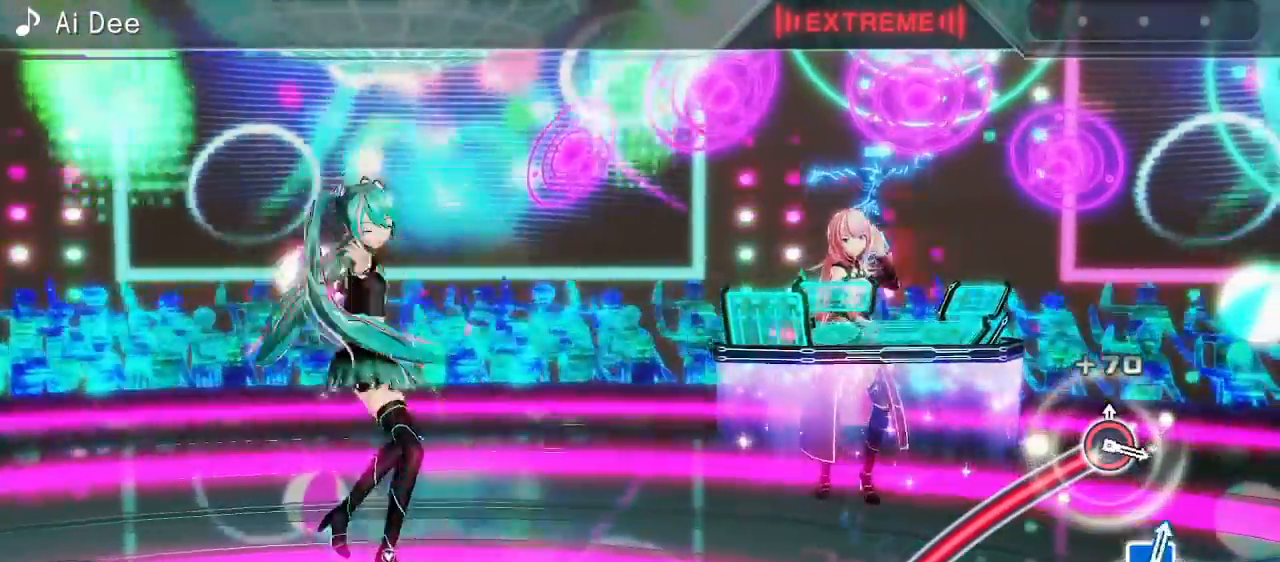
Gameplay with a controller (PlayStation layout); each line is a JSON object with the inputs held at the frame after it. "events" lists button and stick changes between this image and that frame as [ms after this image, input, new state], when the widget could be followed in between. Not read: L3 R3 left_stick right_stick.
{"buttons": ["CIRCLE"], "events": []}
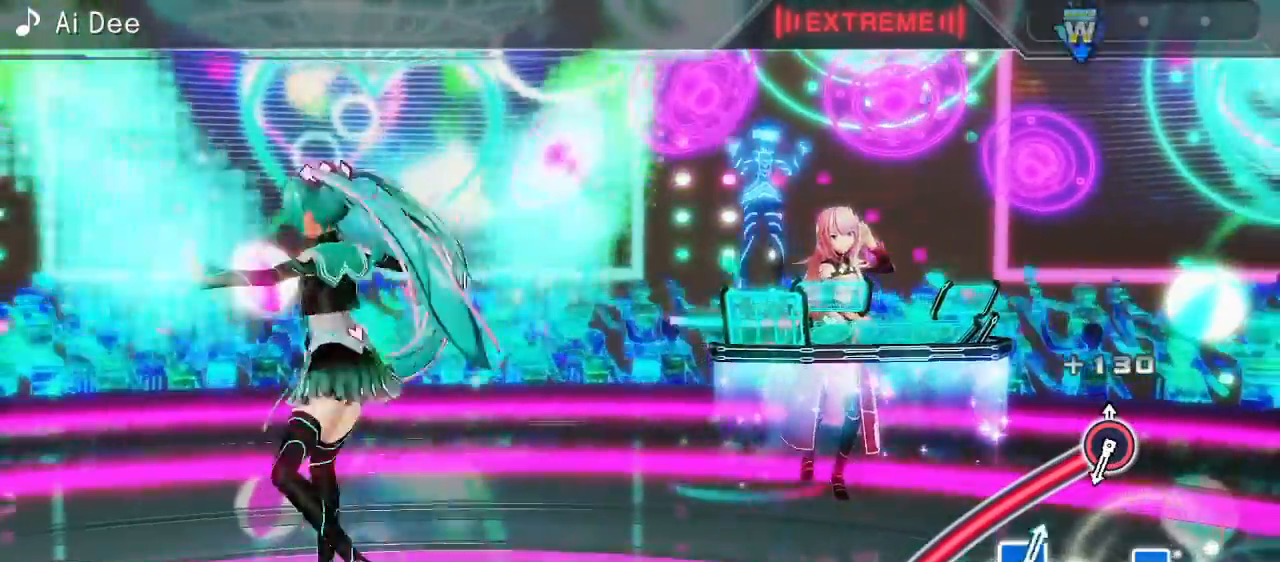
{"buttons": ["CIRCLE"], "events": []}
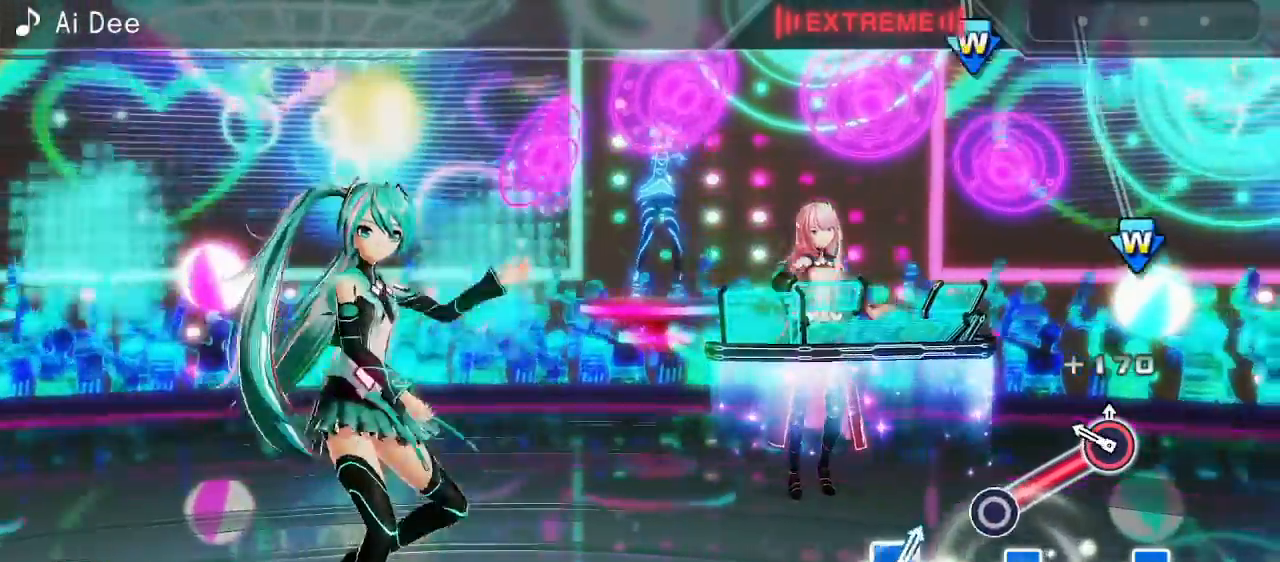
{"buttons": [], "events": [[250, "CIRCLE", "up"]]}
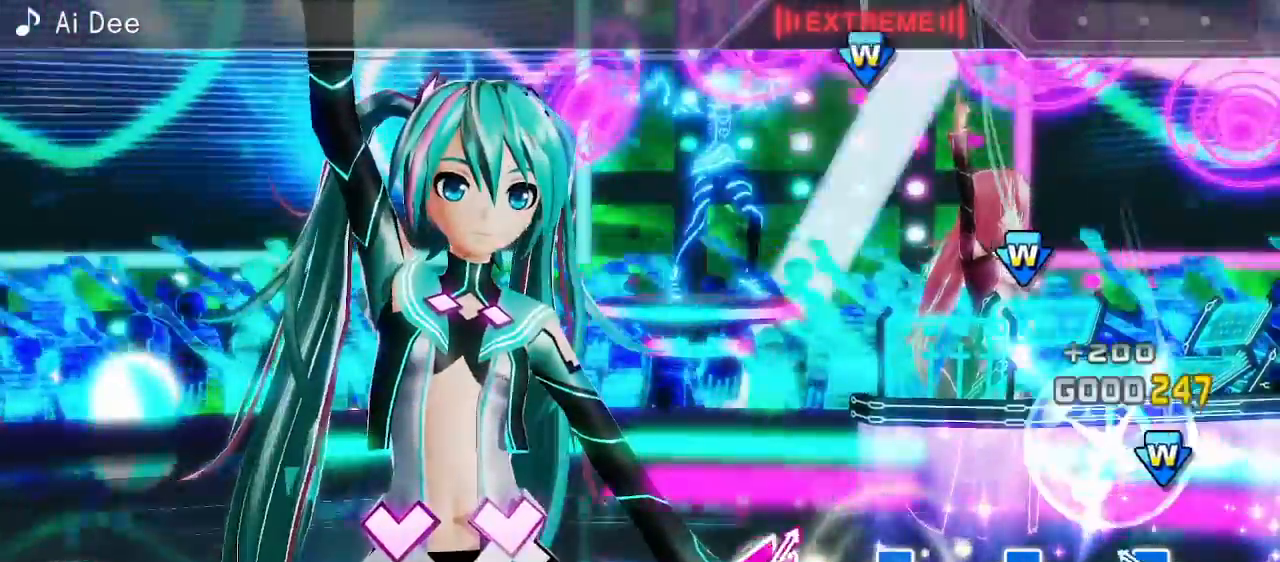
{"buttons": [], "events": [[150, "DPAD_DOWN", "down"], [183, "CROSS", "down"], [300, "CROSS", "up"], [317, "DPAD_DOWN", "up"]]}
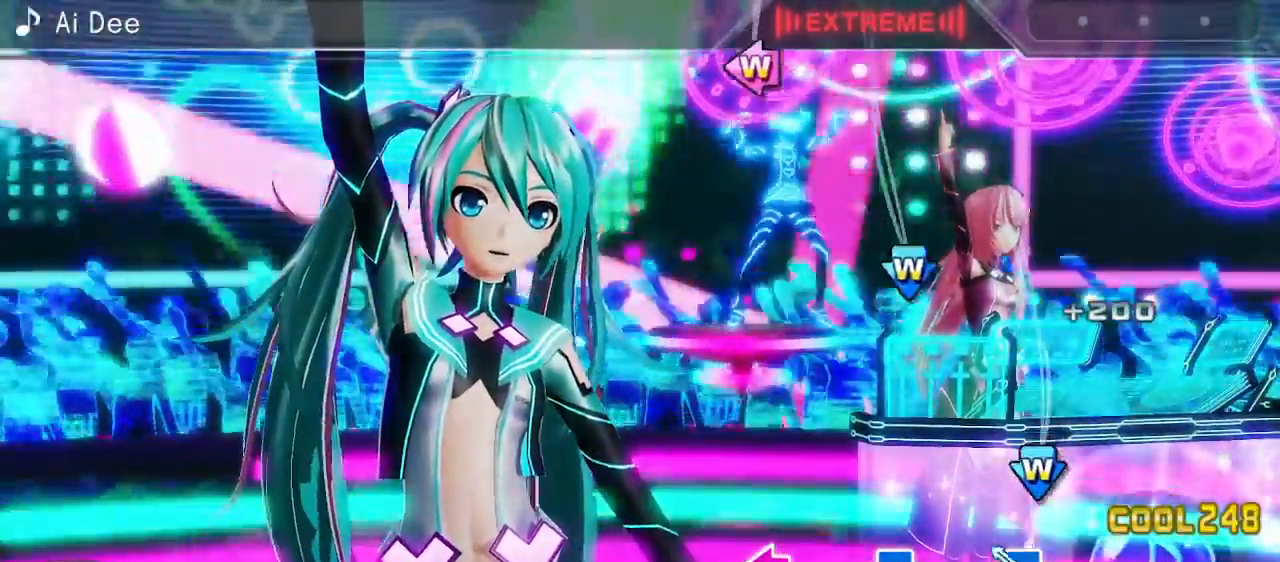
{"buttons": [], "events": [[133, "DPAD_DOWN", "down"], [150, "CROSS", "down"], [250, "CROSS", "up"], [267, "DPAD_DOWN", "up"]]}
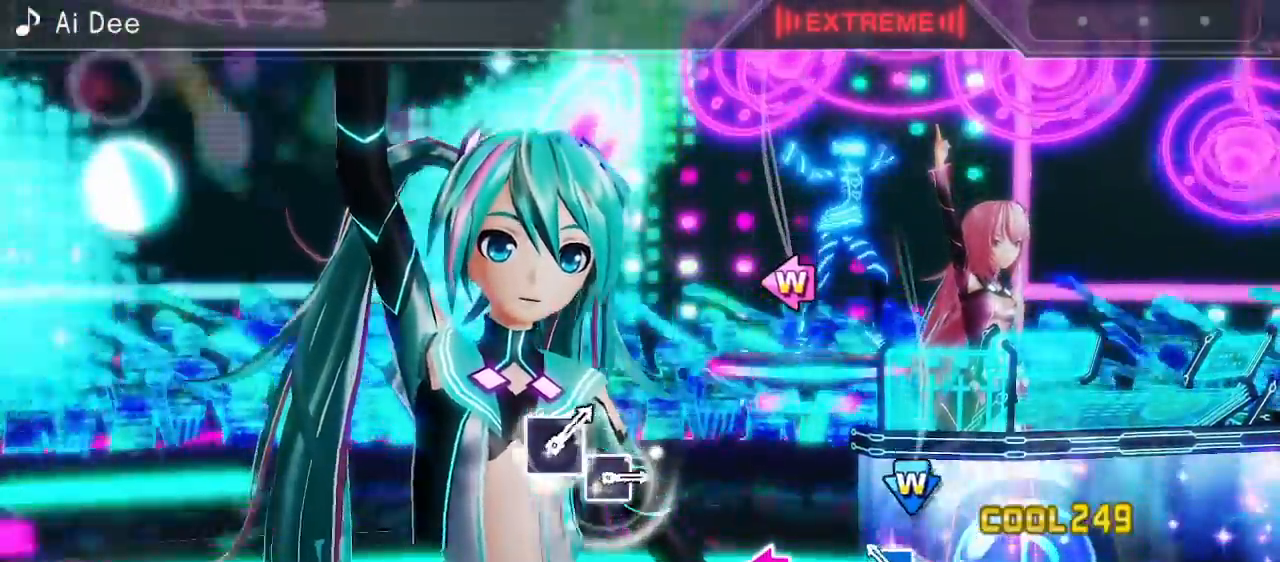
{"buttons": [], "events": [[83, "CROSS", "down"], [100, "DPAD_DOWN", "down"], [183, "CROSS", "up"], [217, "DPAD_DOWN", "up"]]}
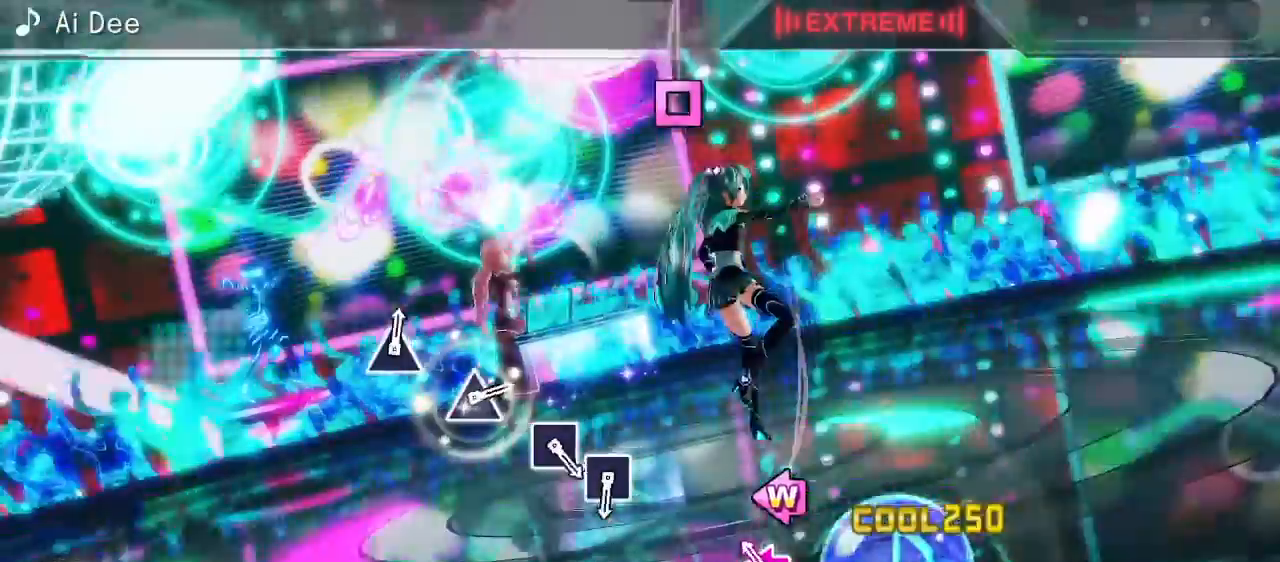
{"buttons": [], "events": [[33, "DPAD_LEFT", "down"], [50, "SQUARE", "down"], [150, "SQUARE", "up"], [217, "DPAD_LEFT", "up"]]}
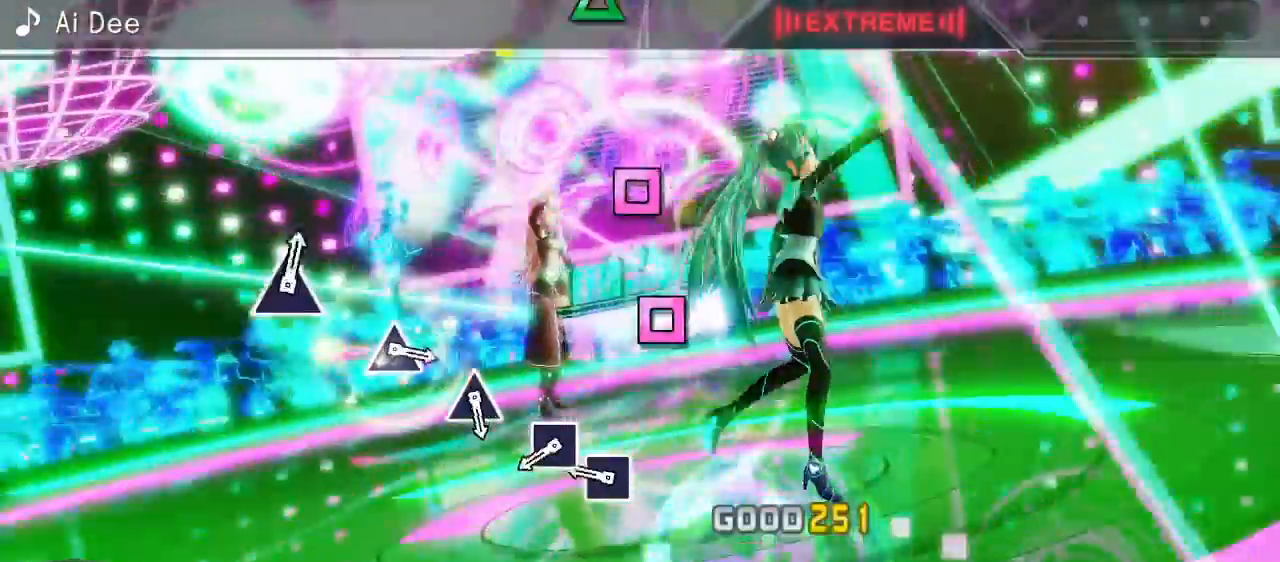
{"buttons": [], "events": [[283, "SQUARE", "down"], [367, "SQUARE", "up"]]}
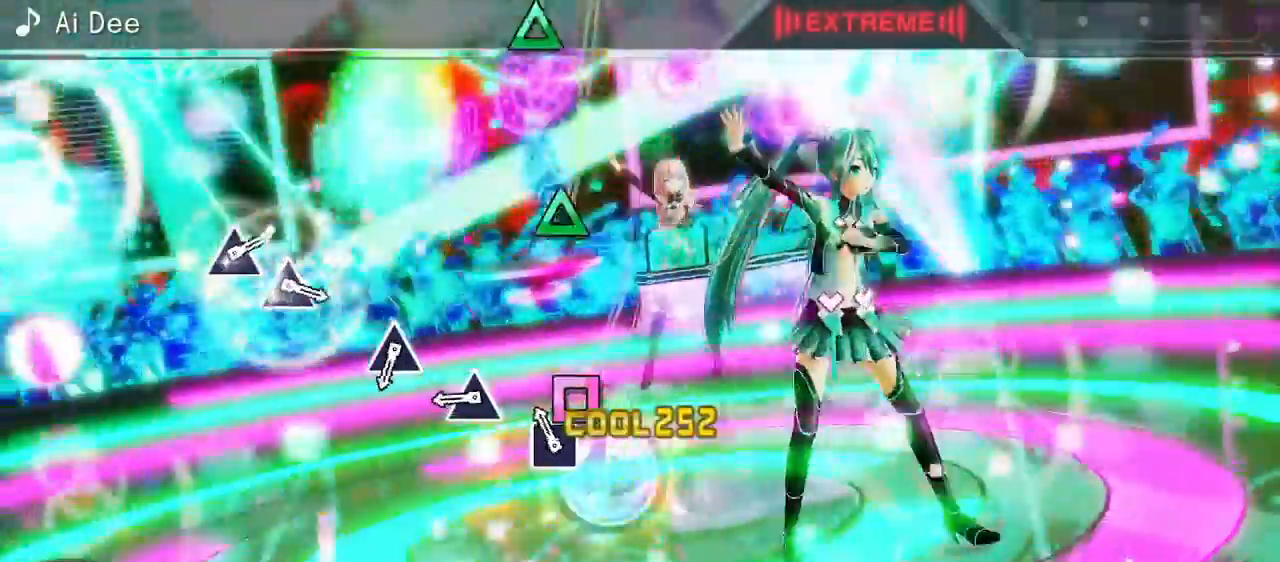
{"buttons": [], "events": [[33, "SQUARE", "down"], [100, "SQUARE", "up"], [367, "TRIANGLE", "down"], [467, "TRIANGLE", "up"]]}
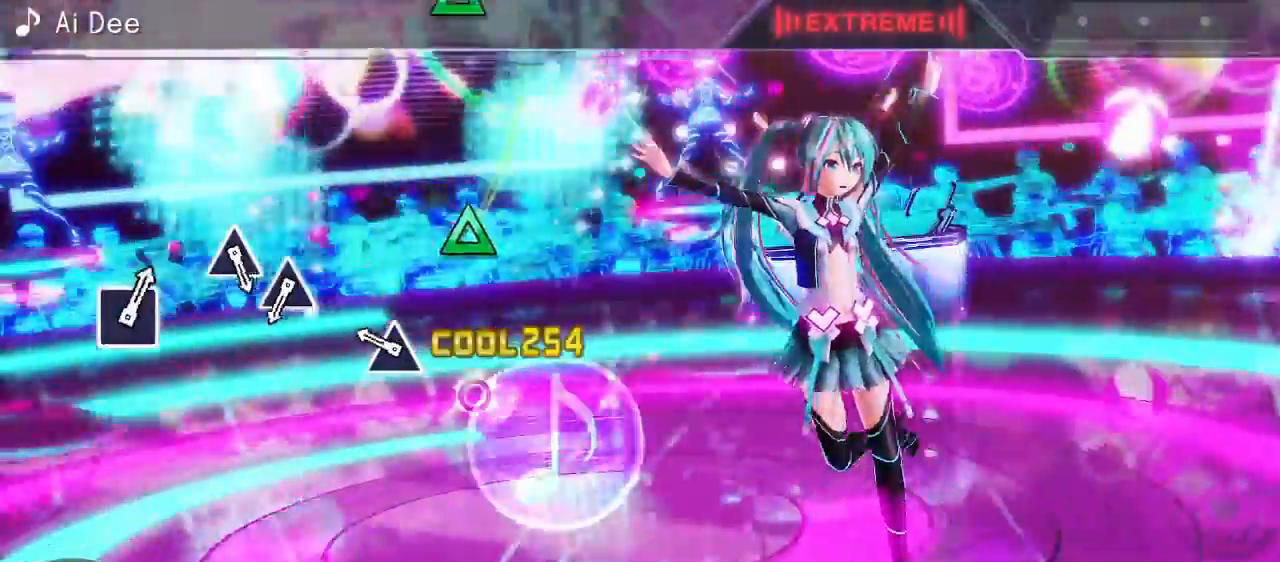
{"buttons": [], "events": [[233, "TRIANGLE", "down"], [317, "TRIANGLE", "up"]]}
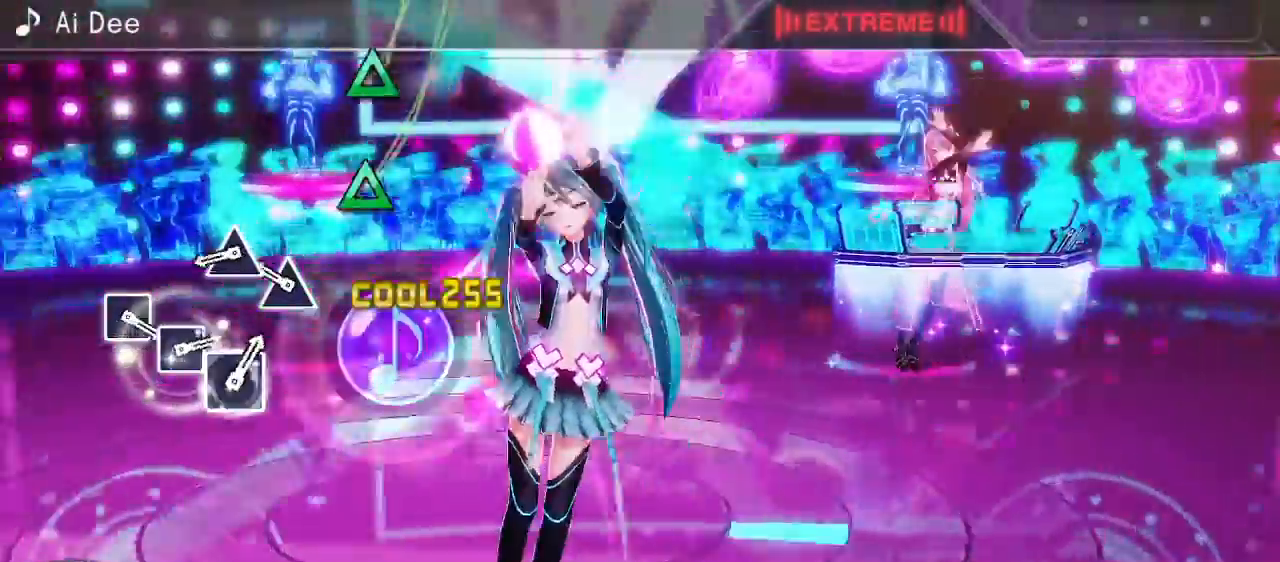
{"buttons": ["TRIANGLE"], "events": [[183, "TRIANGLE", "down"], [267, "TRIANGLE", "up"], [433, "TRIANGLE", "down"]]}
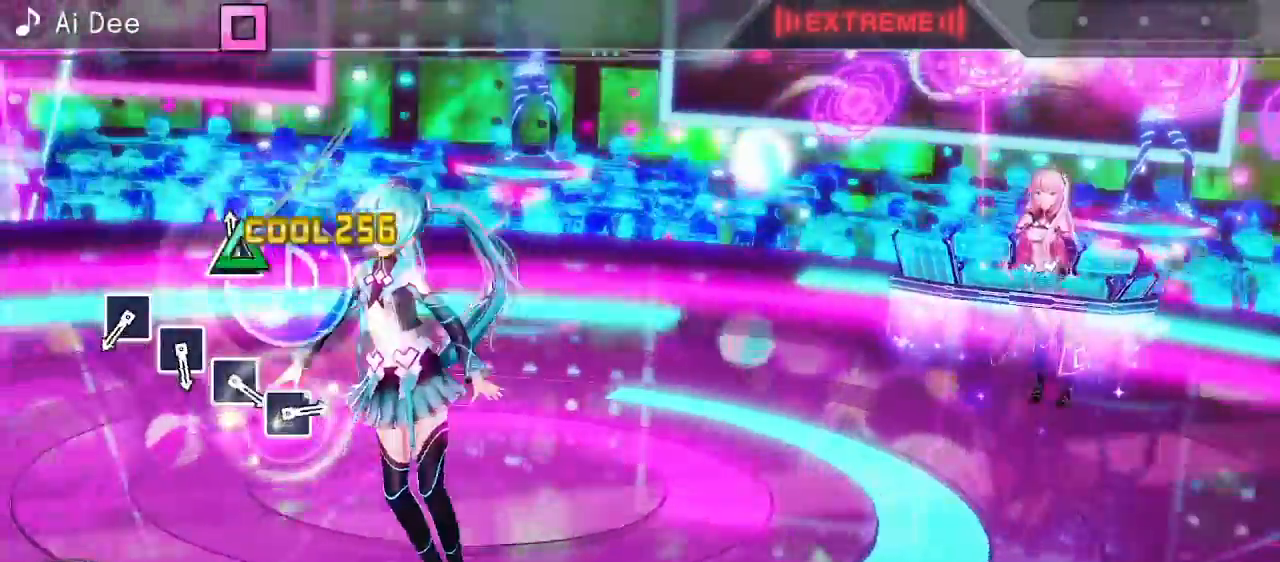
{"buttons": [], "events": [[33, "TRIANGLE", "up"]]}
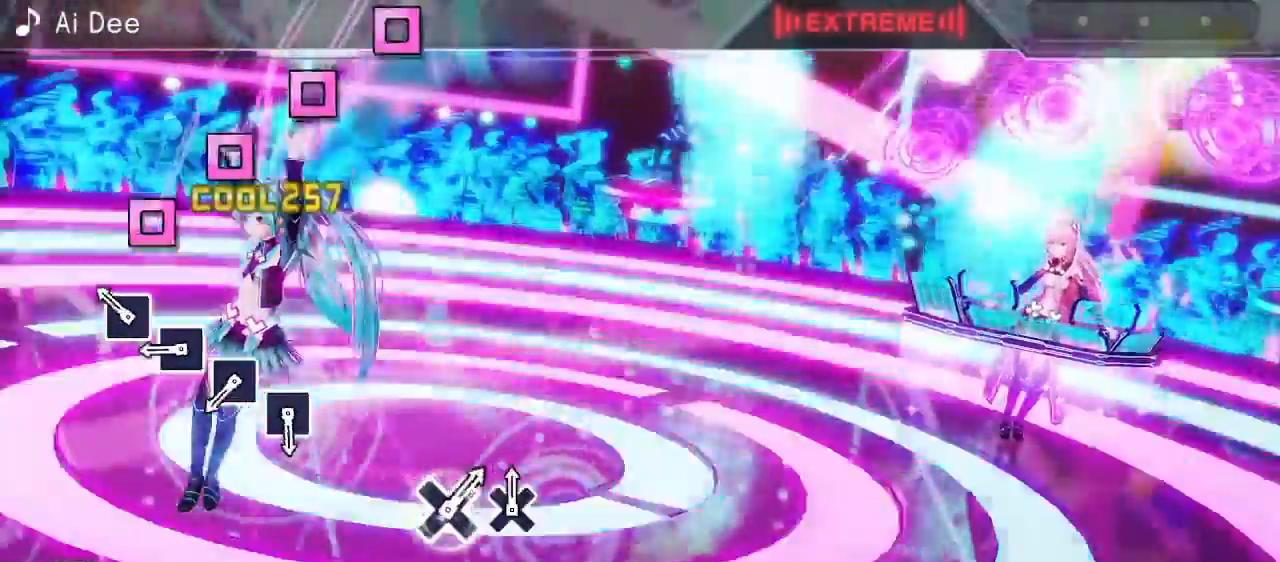
{"buttons": [], "events": [[133, "SQUARE", "down"], [200, "SQUARE", "up"]]}
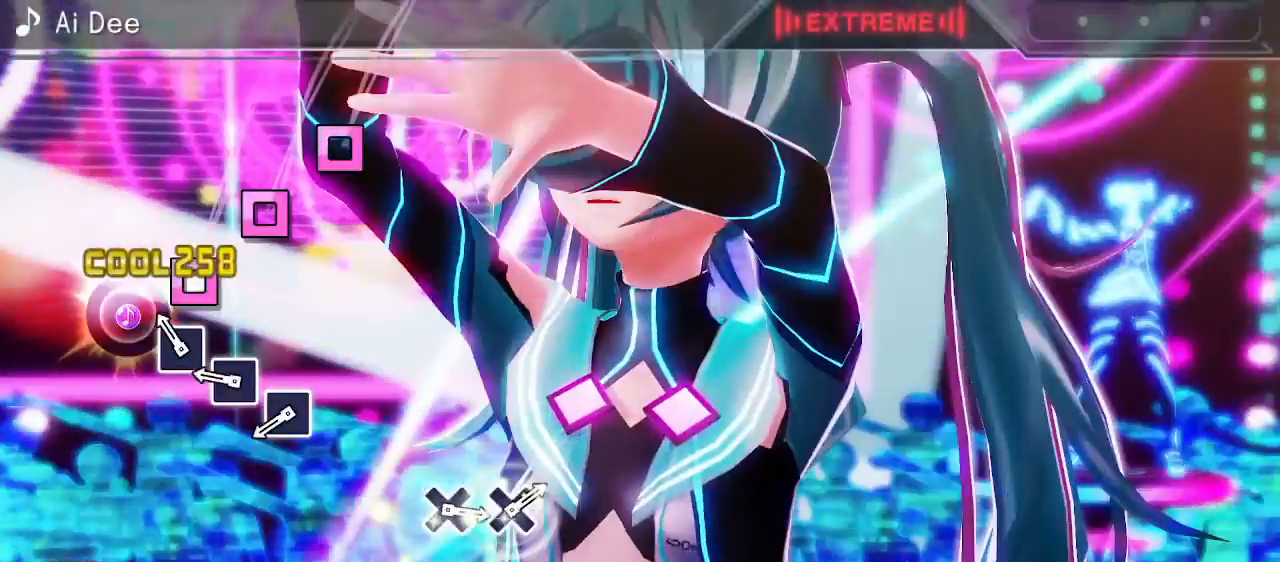
{"buttons": [], "events": []}
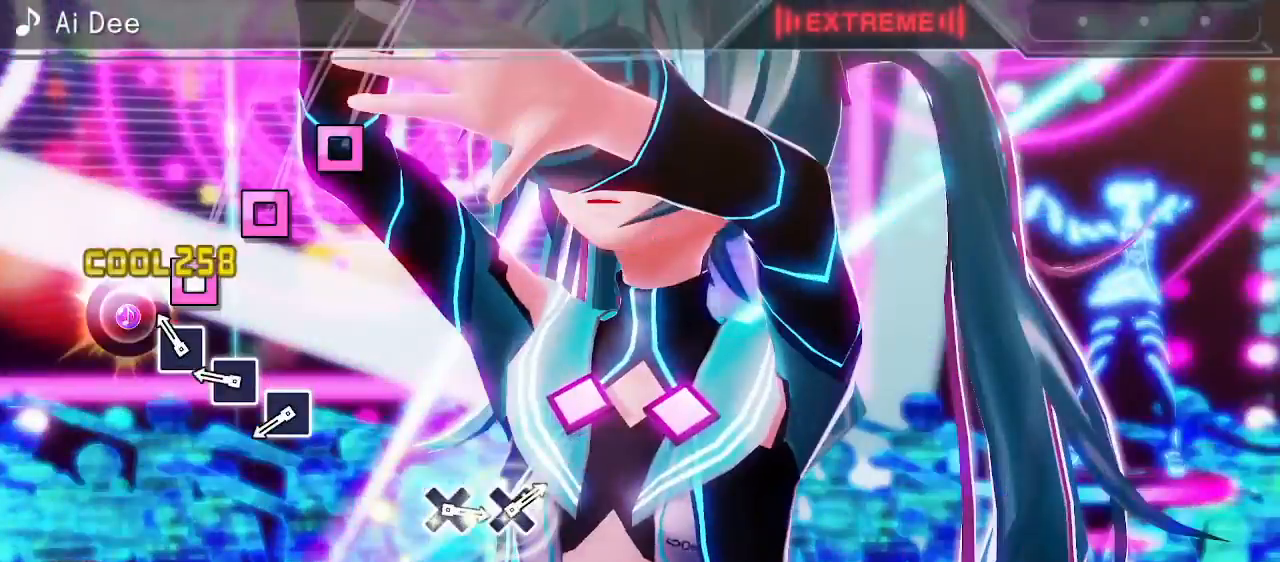
{"buttons": [], "events": []}
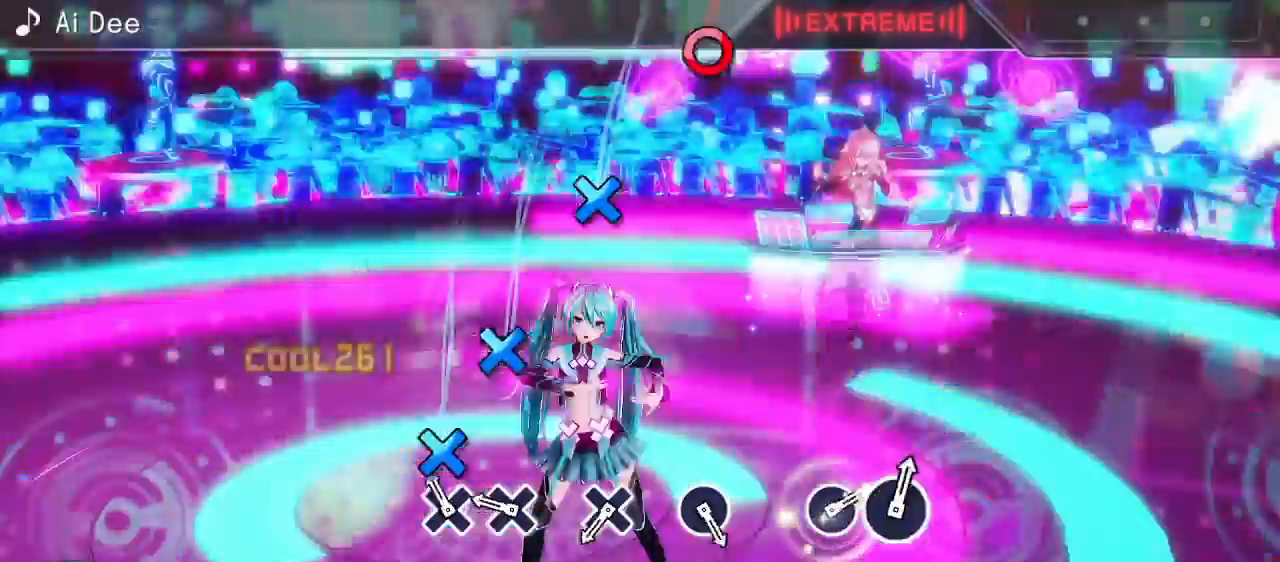
{"buttons": [], "events": [[67, "CROSS", "down"], [150, "CROSS", "up"], [300, "CROSS", "down"], [367, "CROSS", "up"]]}
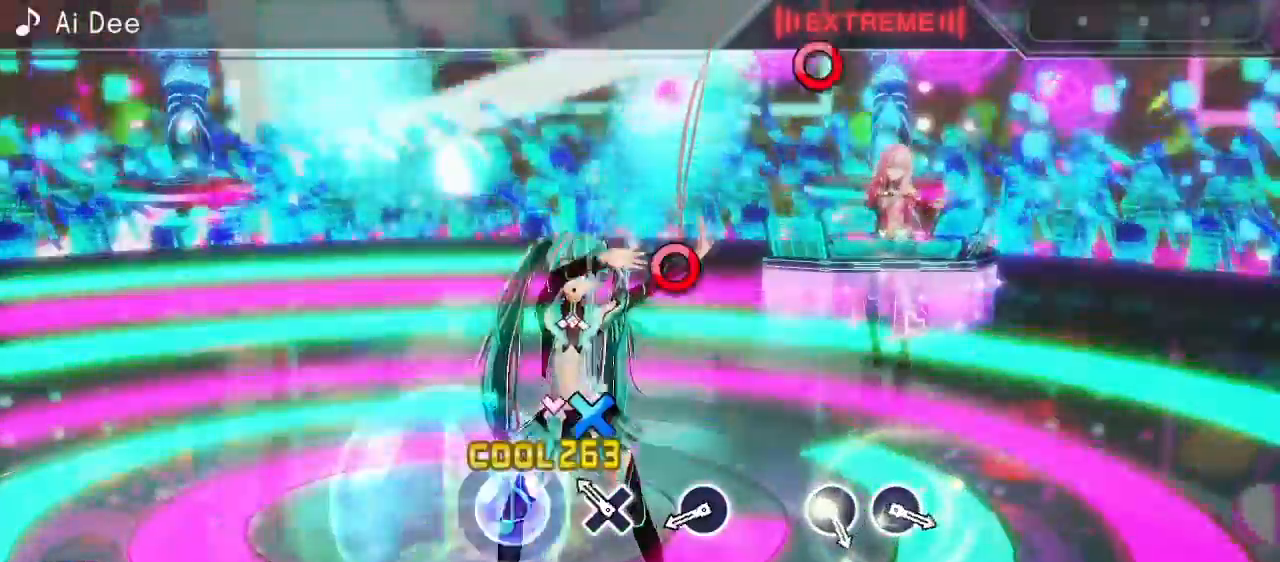
{"buttons": ["CIRCLE"], "events": [[167, "CROSS", "down"], [250, "CROSS", "up"], [467, "CIRCLE", "down"]]}
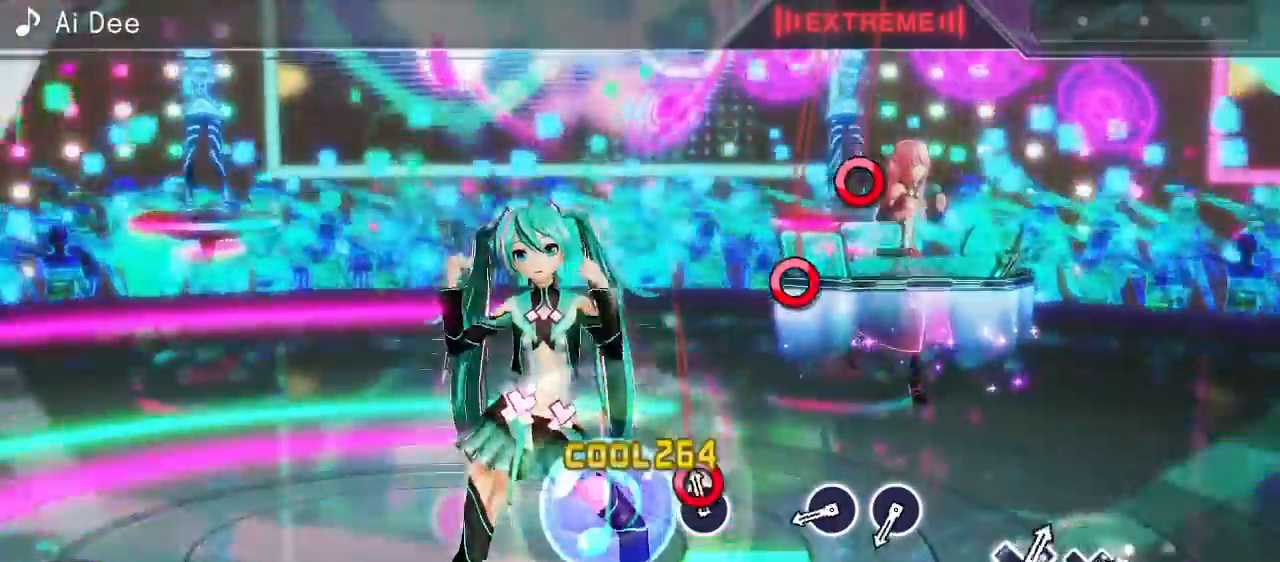
{"buttons": ["CIRCLE"], "events": [[67, "CIRCLE", "up"], [433, "CIRCLE", "down"]]}
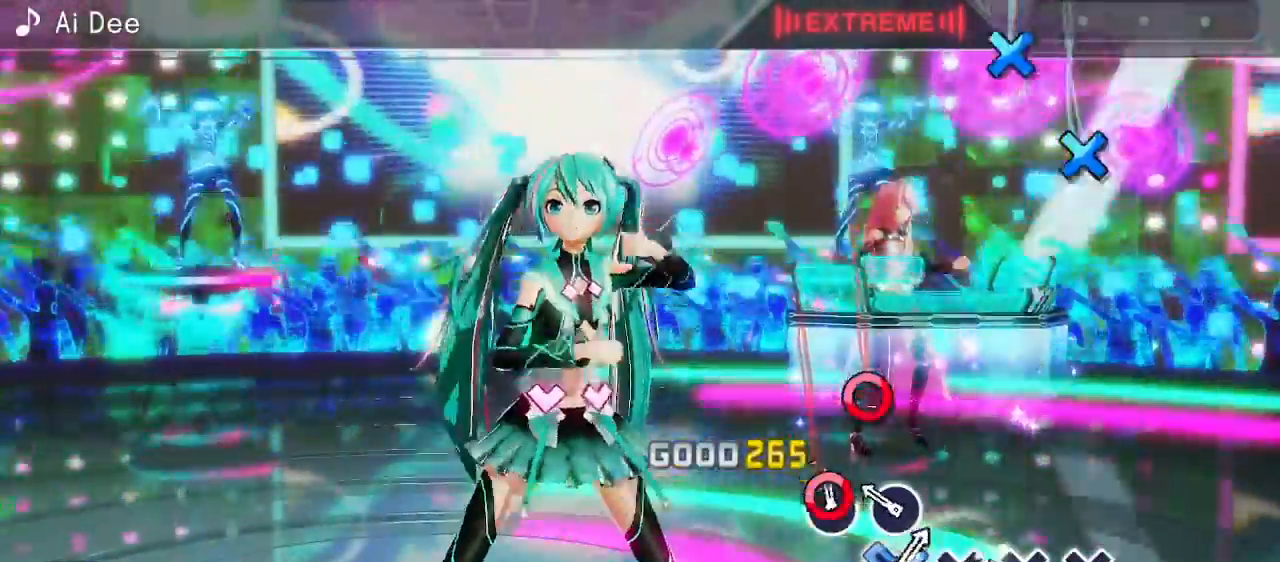
{"buttons": [], "events": [[33, "CIRCLE", "up"], [183, "CIRCLE", "down"], [283, "CIRCLE", "up"]]}
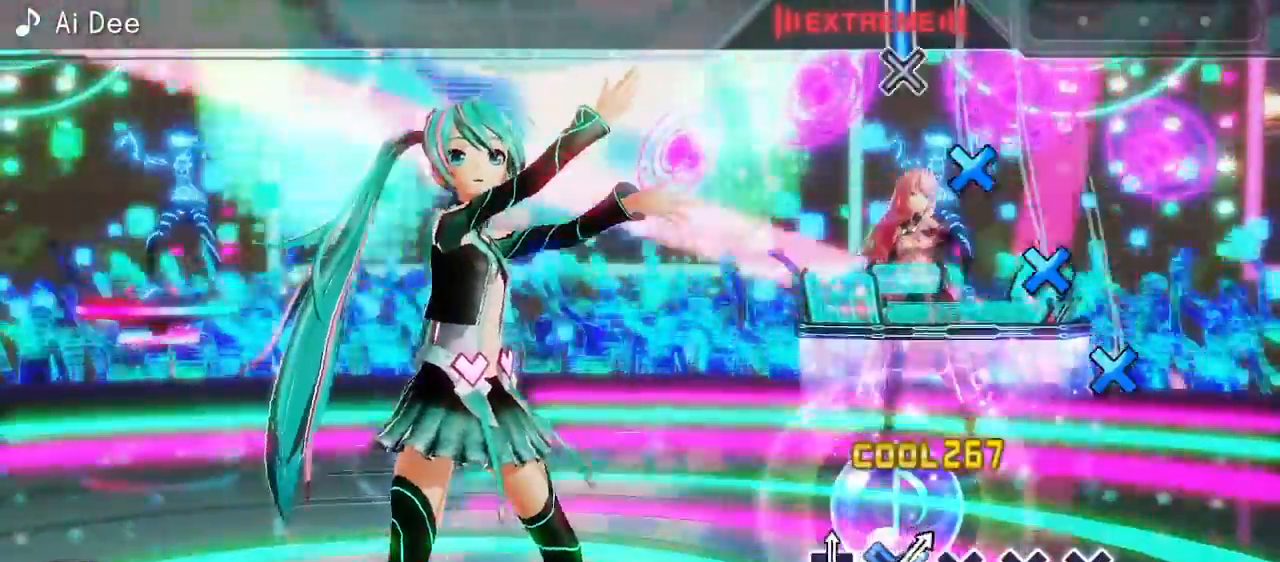
{"buttons": [], "events": [[417, "CROSS", "down"], [500, "CROSS", "up"]]}
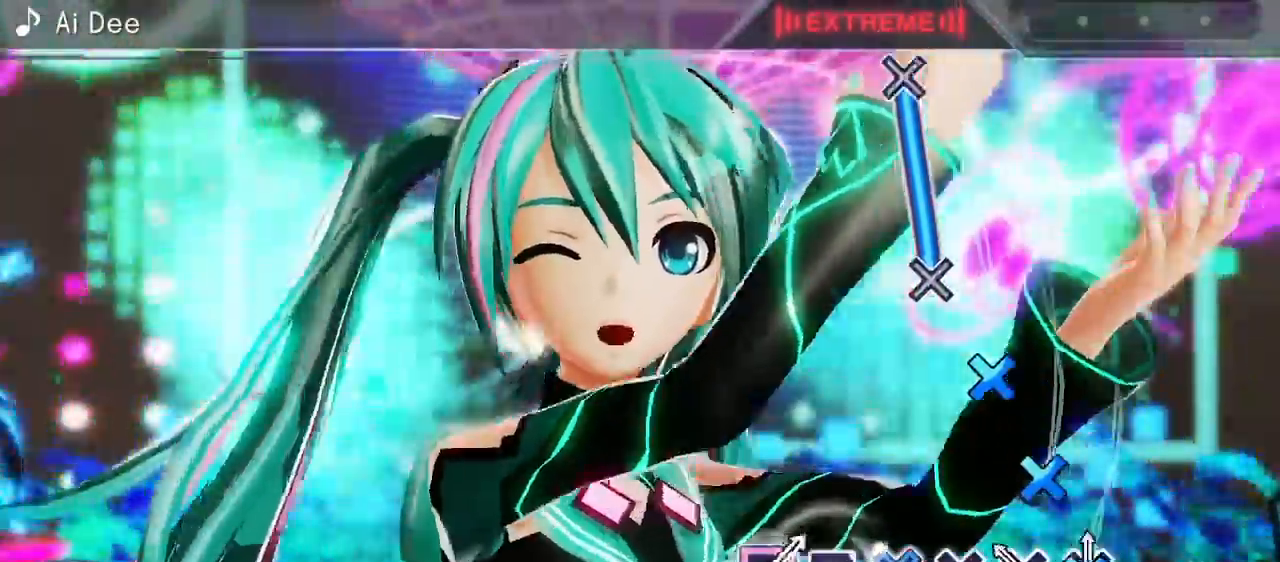
{"buttons": [], "events": [[150, "CROSS", "down"], [250, "CROSS", "up"], [383, "CROSS", "down"], [467, "CROSS", "up"]]}
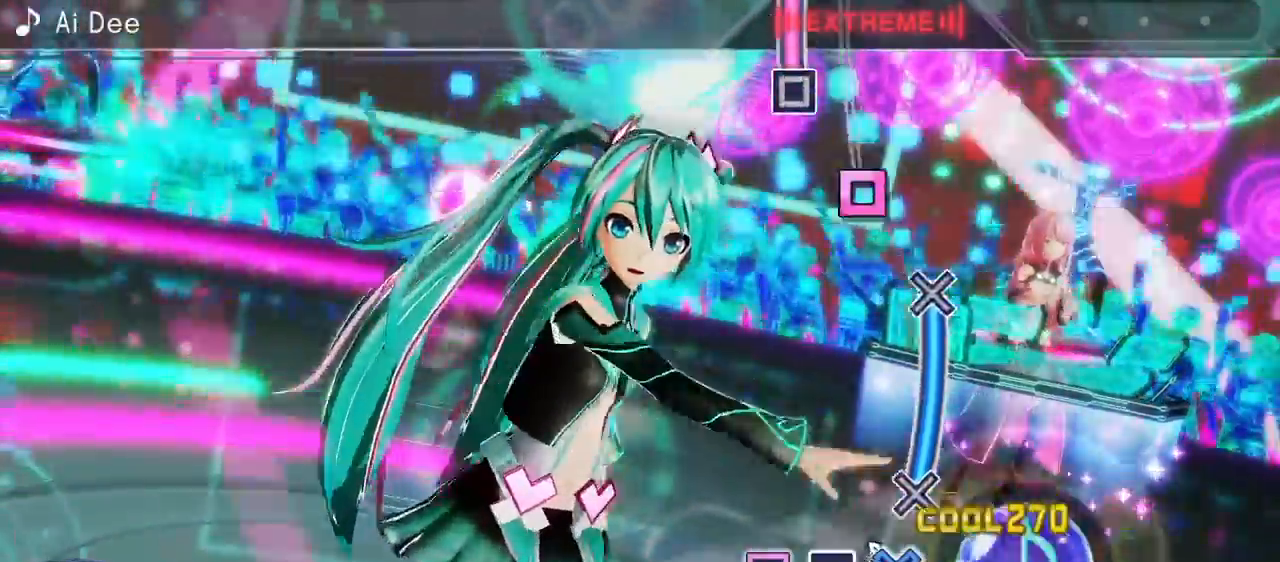
{"buttons": ["CROSS"], "events": [[117, "CROSS", "down"]]}
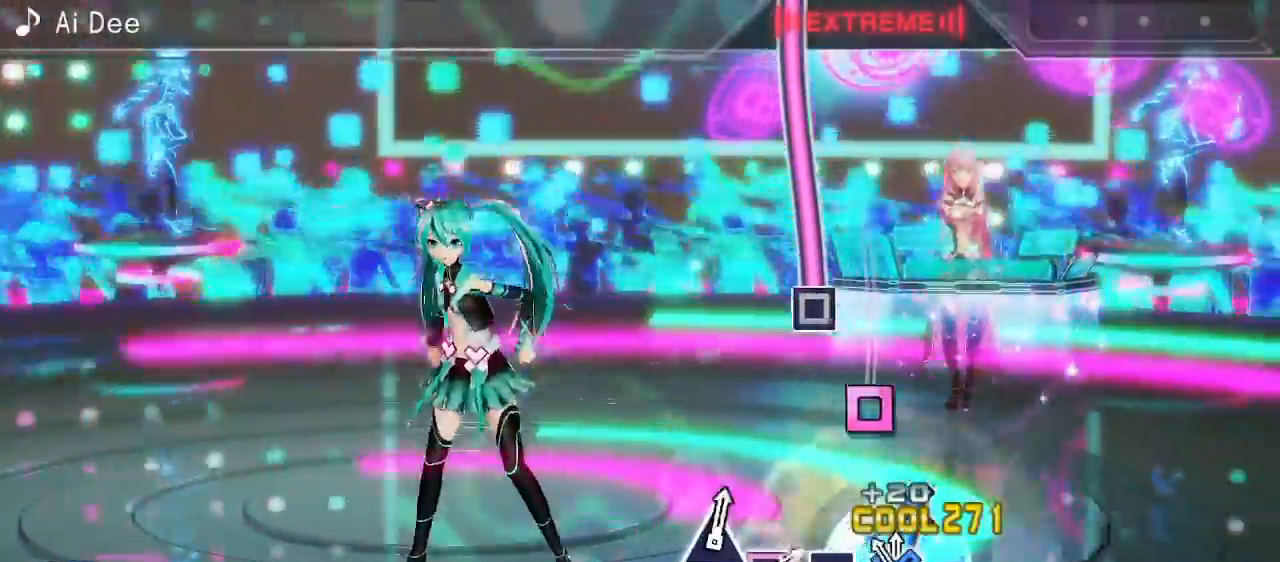
{"buttons": [], "events": [[100, "CROSS", "up"], [317, "SQUARE", "down"], [417, "SQUARE", "up"]]}
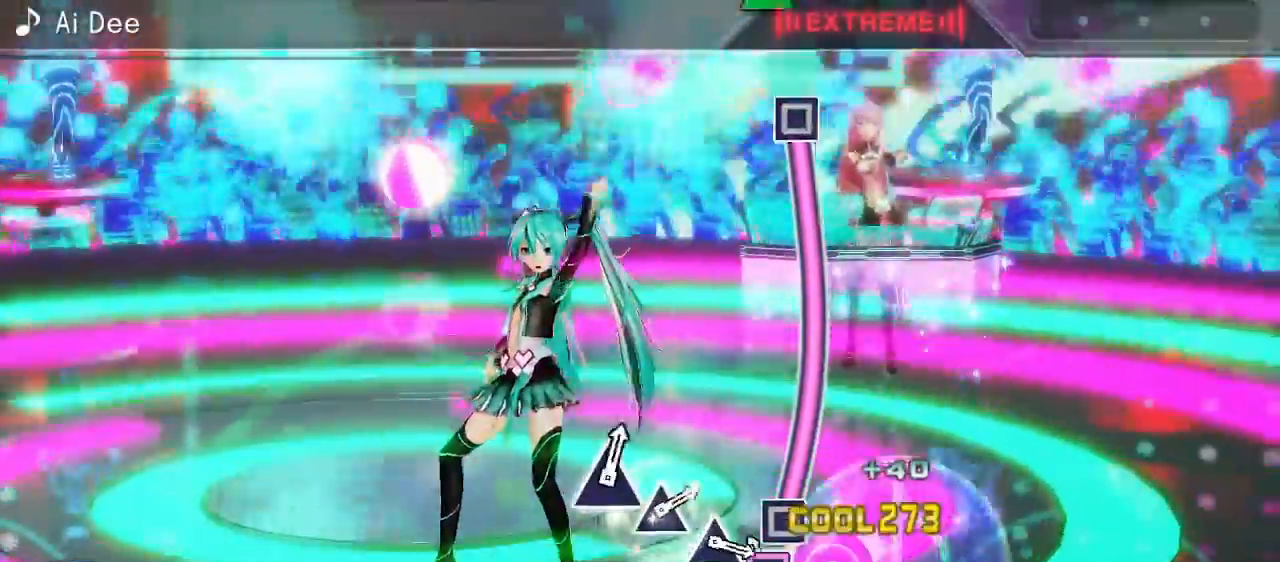
{"buttons": ["SQUARE"], "events": [[67, "SQUARE", "down"]]}
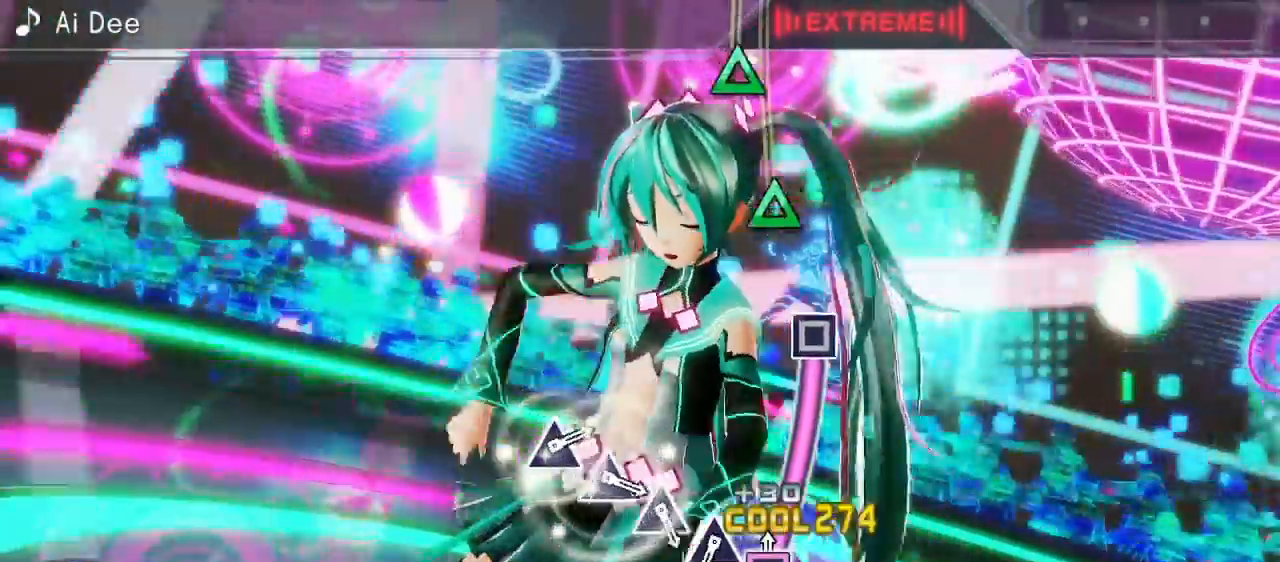
{"buttons": [], "events": [[417, "SQUARE", "up"]]}
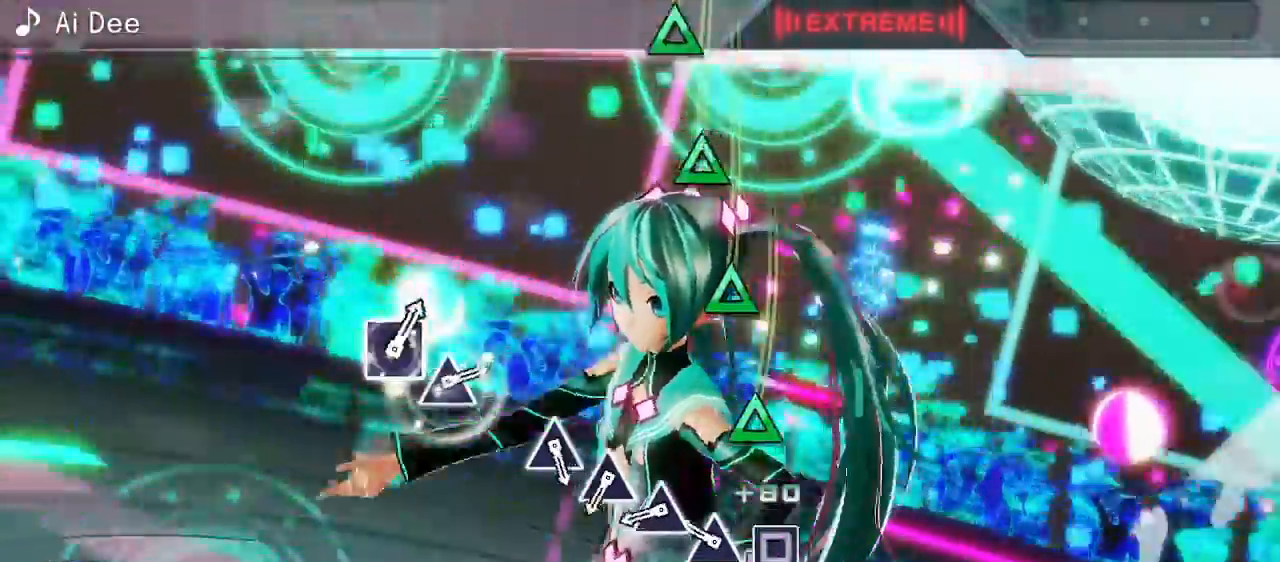
{"buttons": ["TRIANGLE"], "events": [[167, "TRIANGLE", "down"], [250, "TRIANGLE", "up"], [433, "TRIANGLE", "down"]]}
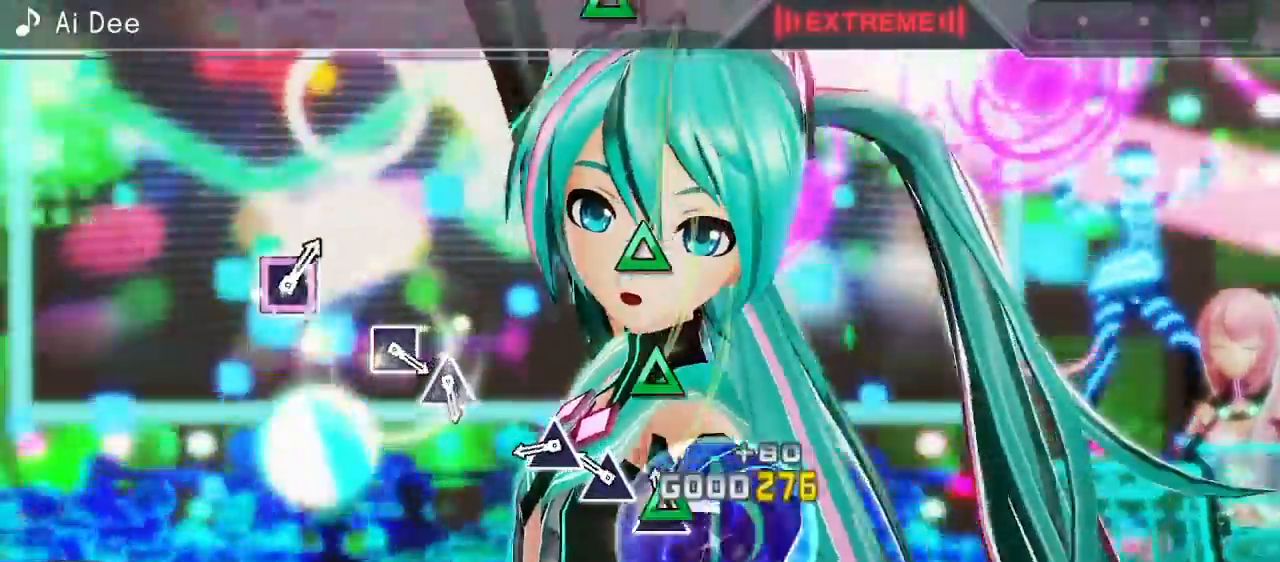
{"buttons": [], "events": [[17, "TRIANGLE", "up"], [167, "TRIANGLE", "down"], [267, "TRIANGLE", "up"], [417, "TRIANGLE", "down"], [500, "TRIANGLE", "up"]]}
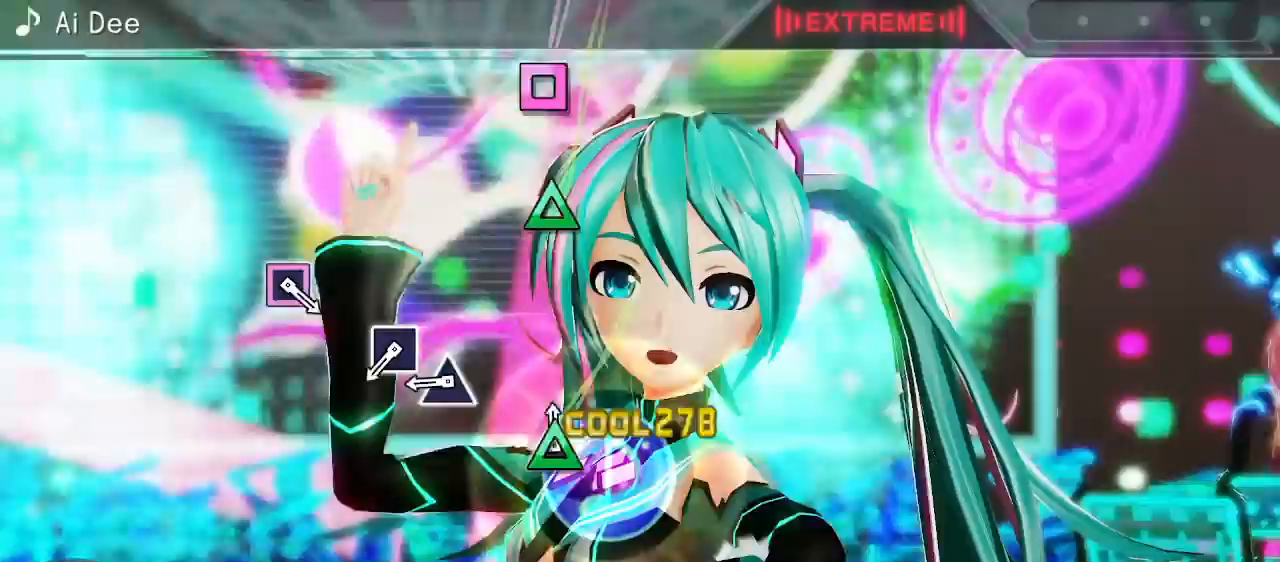
{"buttons": [], "events": [[383, "TRIANGLE", "down"], [450, "TRIANGLE", "up"]]}
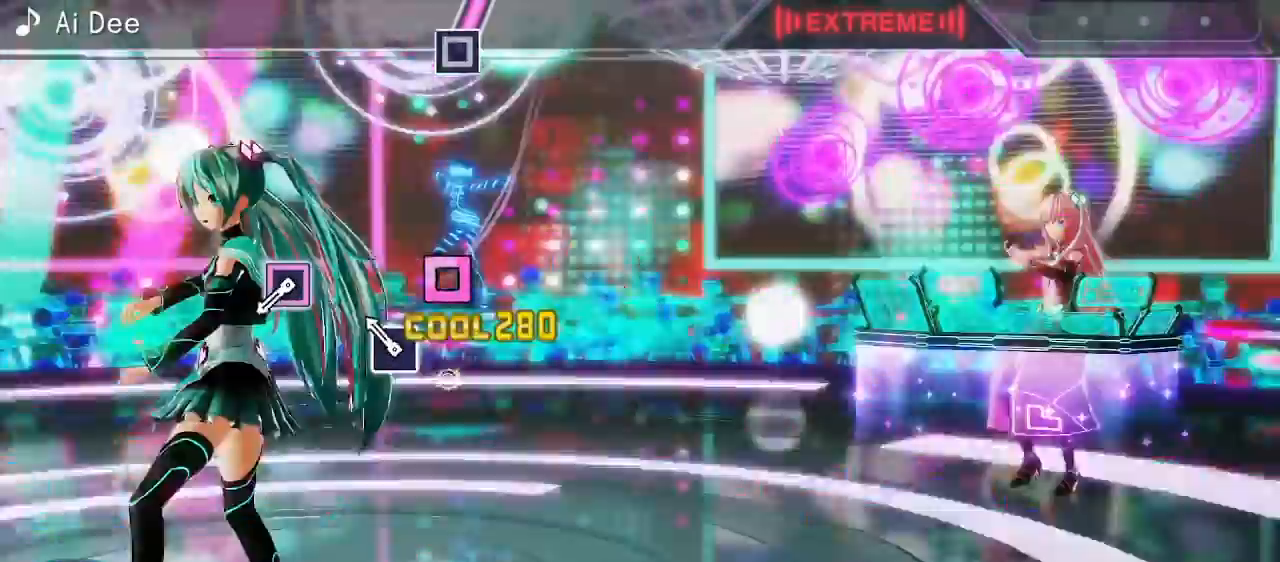
{"buttons": [], "events": [[117, "SQUARE", "down"], [200, "SQUARE", "up"]]}